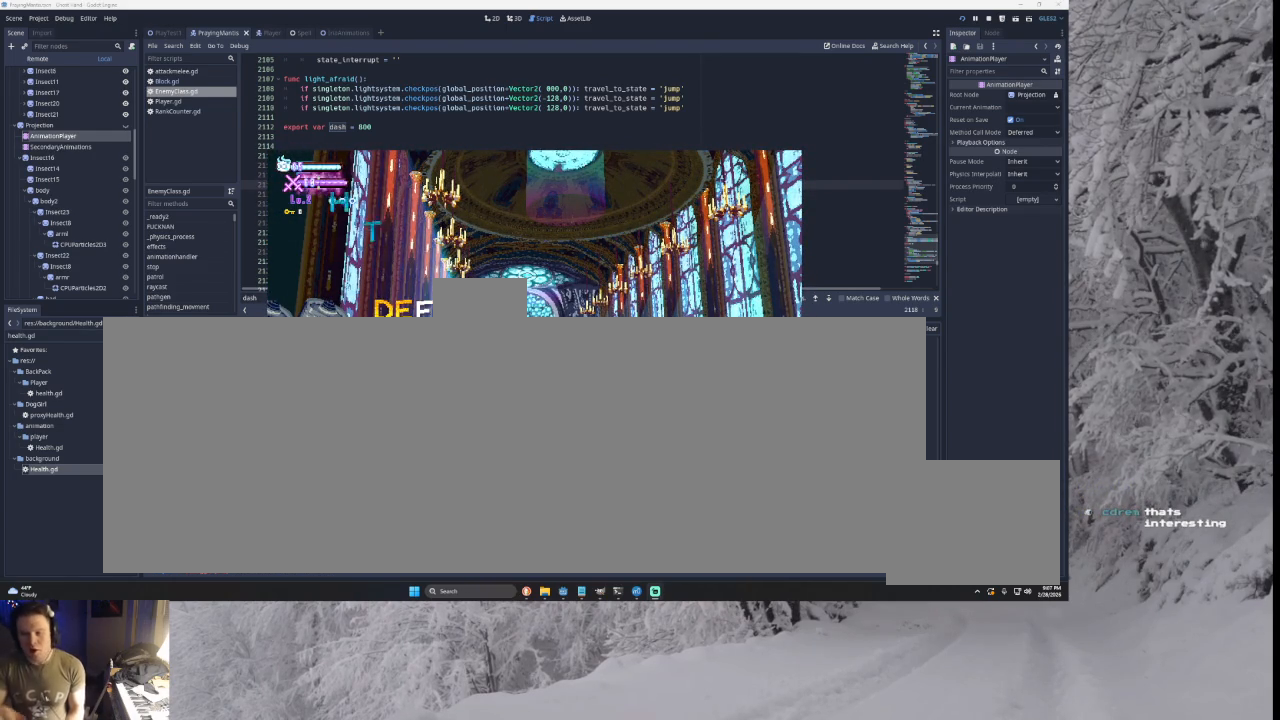
Gameplay with a controller (PlayStation layout); each line is a JSON object with the inputs held at the frame after it (dt_ms = milliseconds from this image to that frame). "events" lists button and stick changes between this image and that frame as [ms after this image, input, new state], when the widget could be followed in between. Not read: CROSS L2.
{"dt_ms": 500, "buttons": [], "left_stick": "center", "right_stick": "center", "events": []}
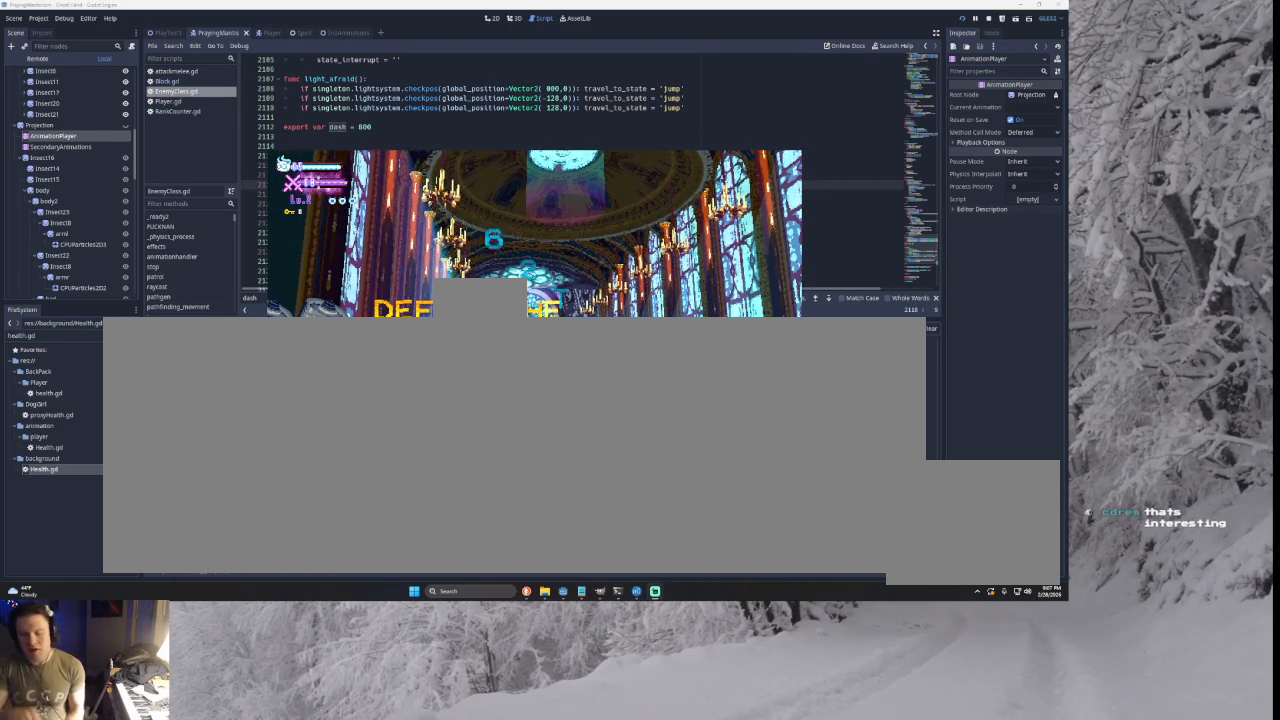
{"dt_ms": 500, "buttons": [], "left_stick": "right", "right_stick": "center", "events": [[333, "left_stick", "right"]]}
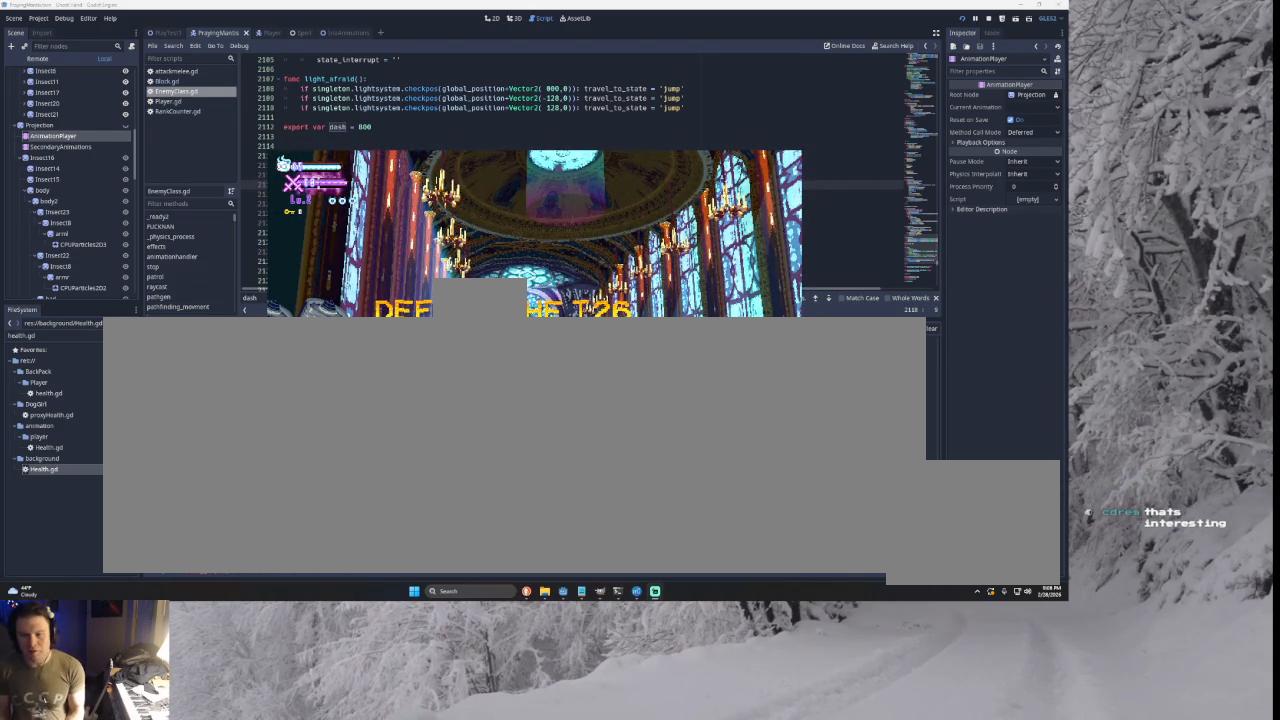
{"dt_ms": 500, "buttons": [], "left_stick": "center", "right_stick": "center", "events": [[333, "left_stick", "center"]]}
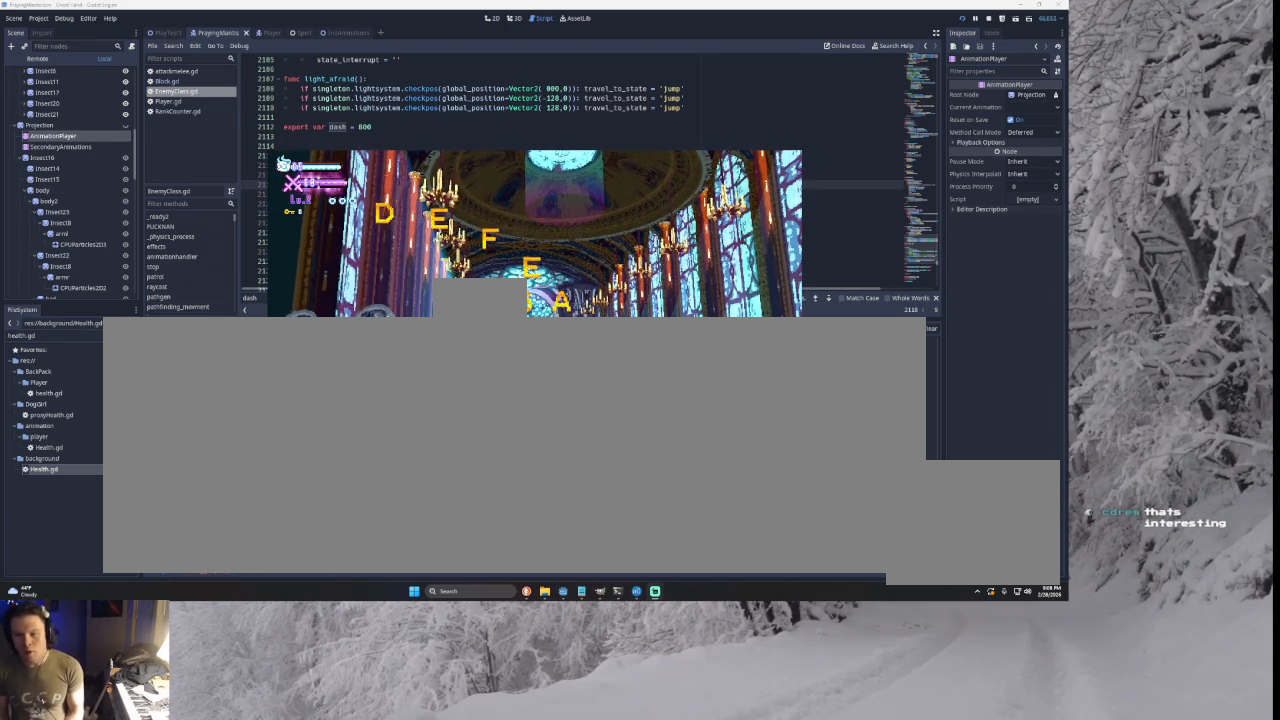
{"dt_ms": 500, "buttons": [], "left_stick": "center", "right_stick": "center", "events": [[200, "left_stick", "right"], [400, "left_stick", "center"]]}
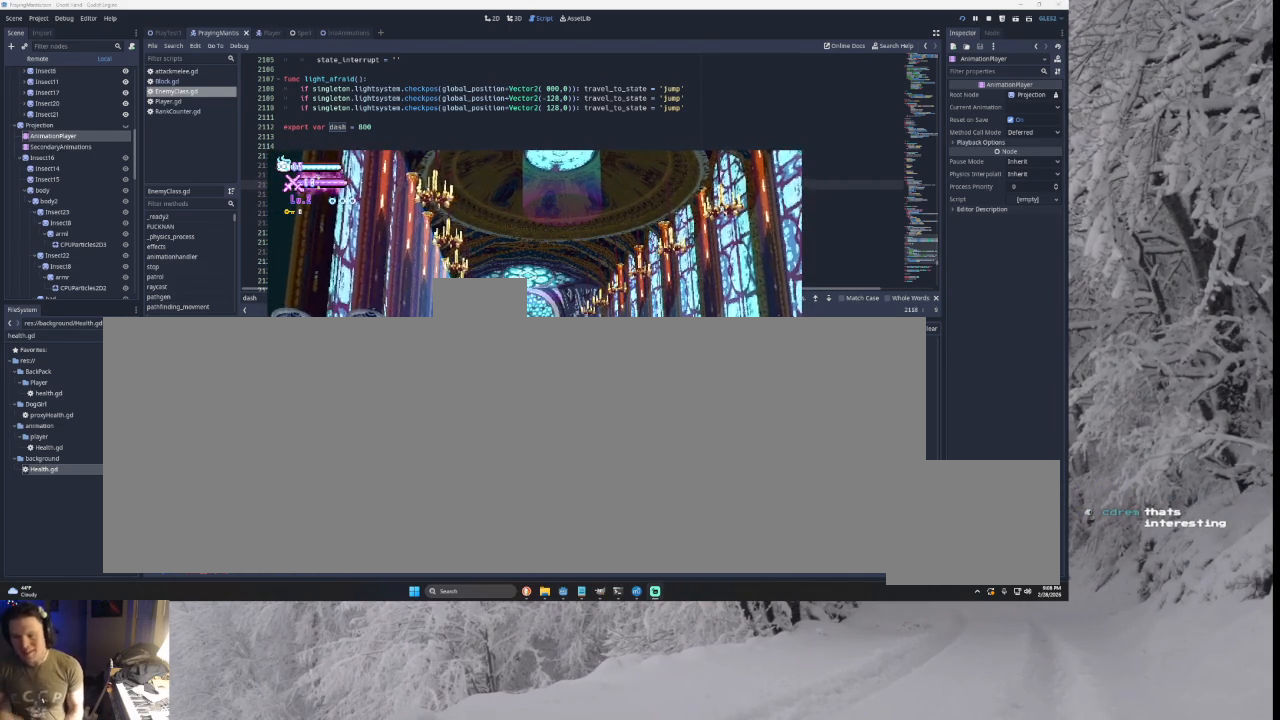
{"dt_ms": 500, "buttons": ["TRIANGLE"], "left_stick": "right", "right_stick": "center", "events": [[33, "left_stick", "right"], [500, "TRIANGLE", "down"]]}
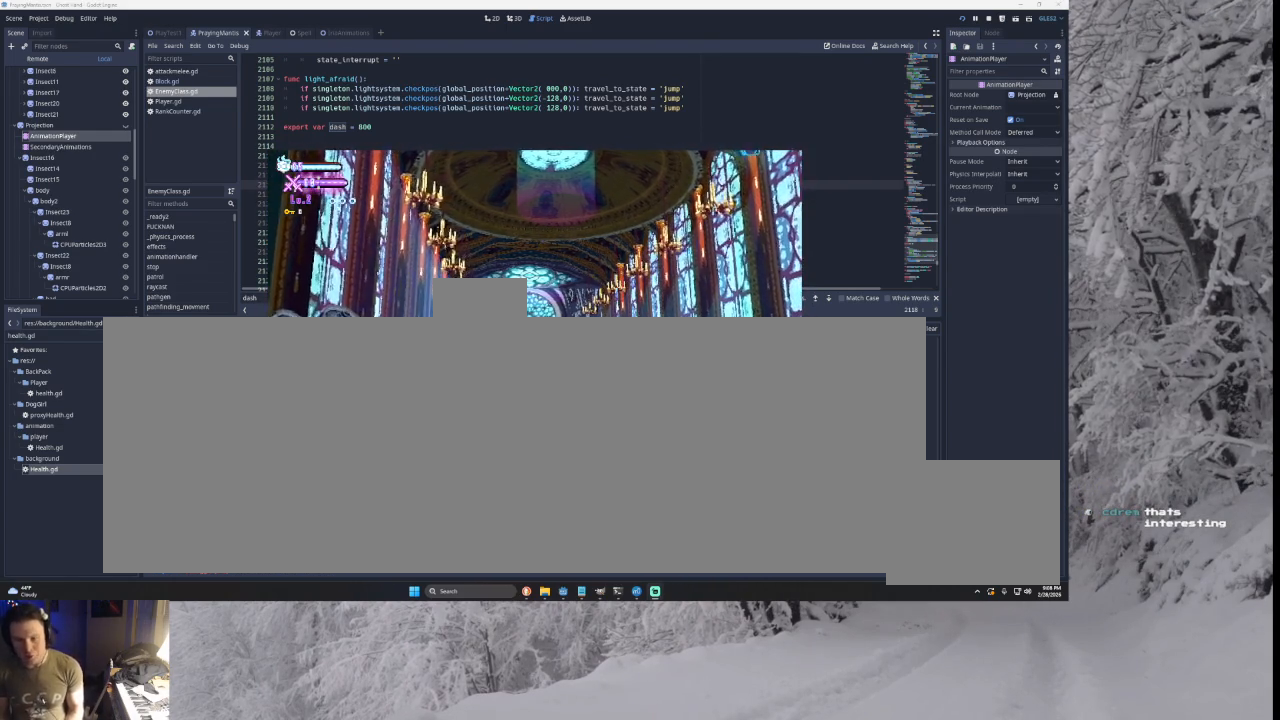
{"dt_ms": 500, "buttons": ["TRIANGLE"], "left_stick": "left", "right_stick": "center", "events": [[100, "left_stick", "center"], [167, "left_stick", "left"], [300, "TRIANGLE", "up"], [433, "TRIANGLE", "down"]]}
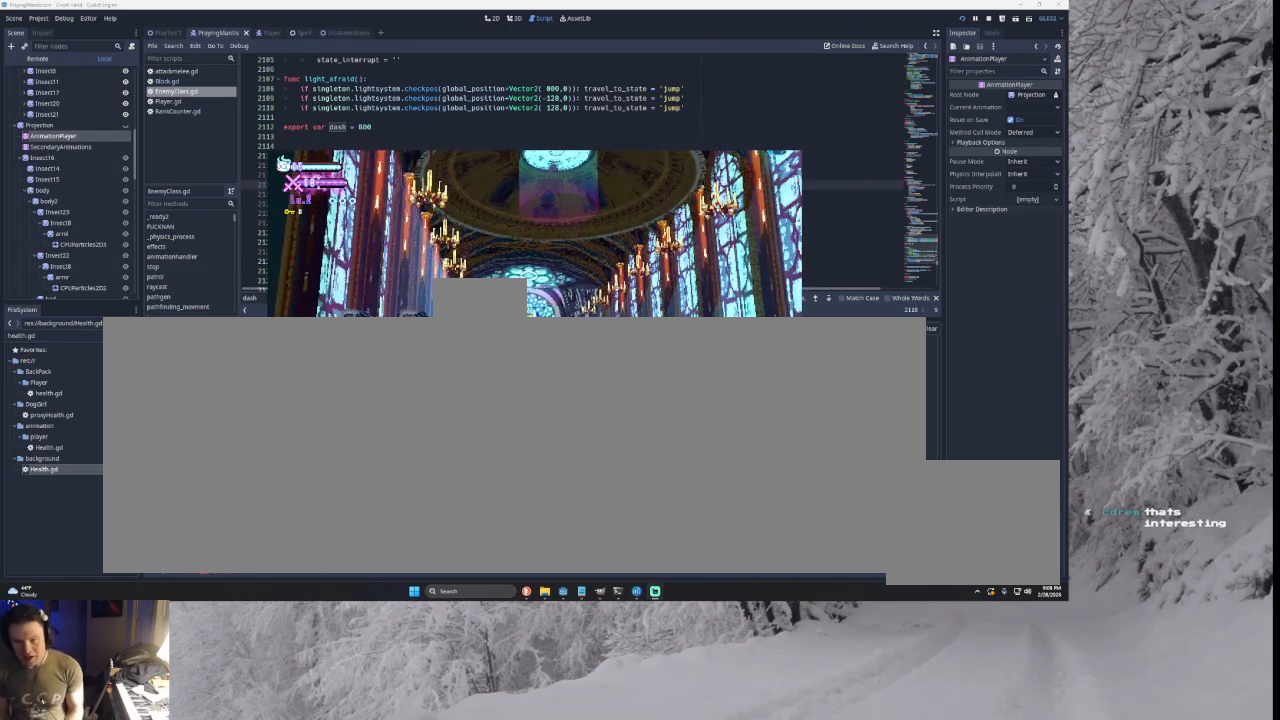
{"dt_ms": 500, "buttons": [], "left_stick": "left", "right_stick": "center", "events": [[167, "TRIANGLE", "up"], [233, "right_stick", "down"], [400, "right_stick", "center"]]}
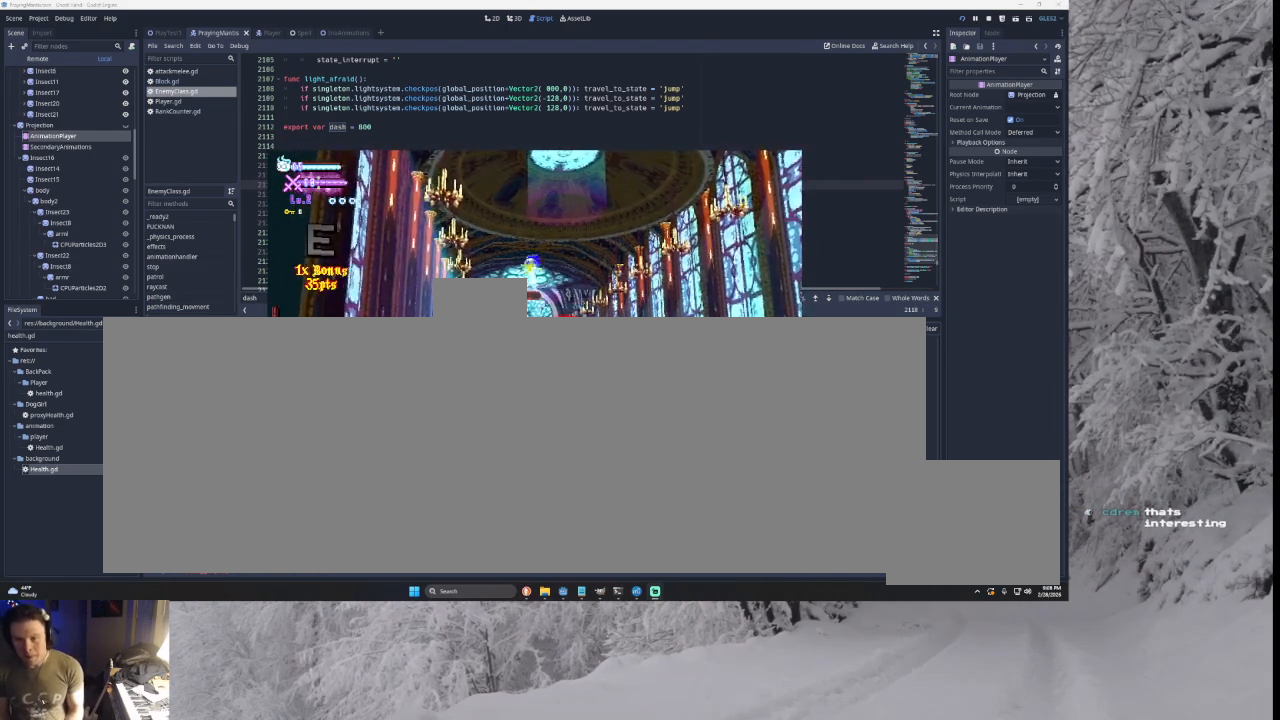
{"dt_ms": 500, "buttons": [], "left_stick": "right", "right_stick": "center", "events": [[267, "right_stick", "down"], [300, "left_stick", "center"], [367, "left_stick", "right"], [400, "right_stick", "center"]]}
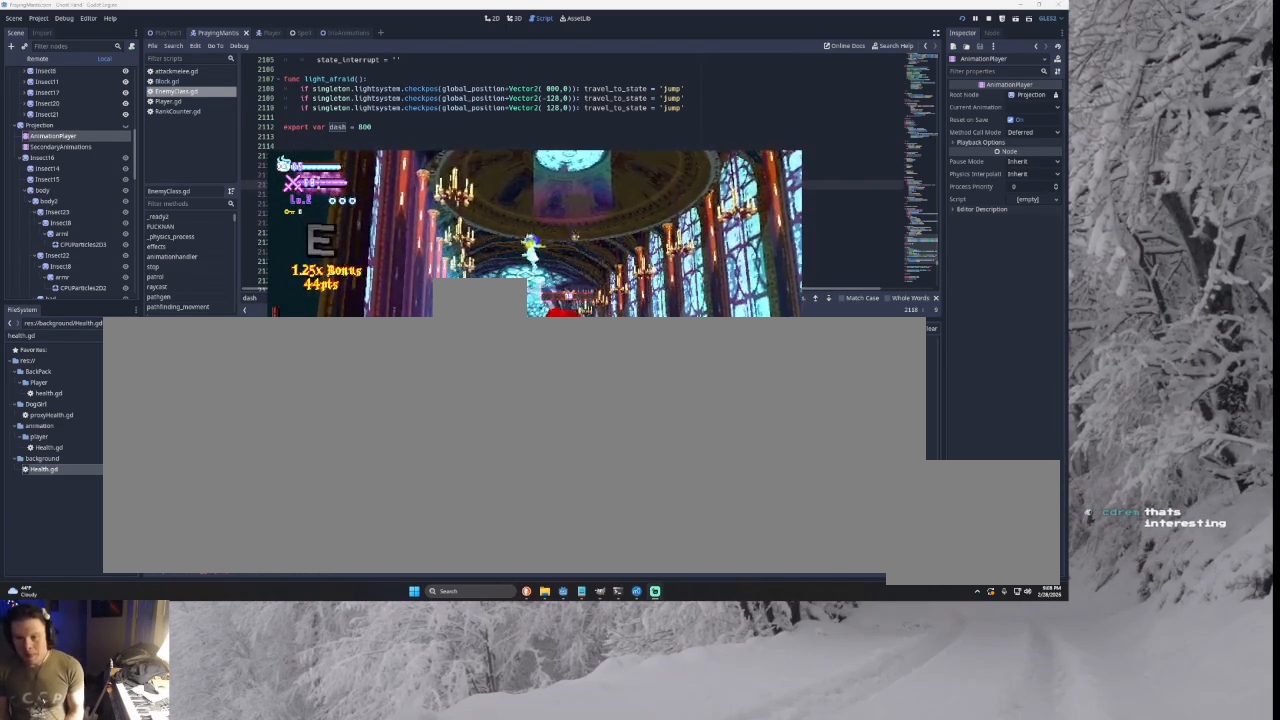
{"dt_ms": 1000, "buttons": [], "left_stick": "right", "right_stick": "center"}
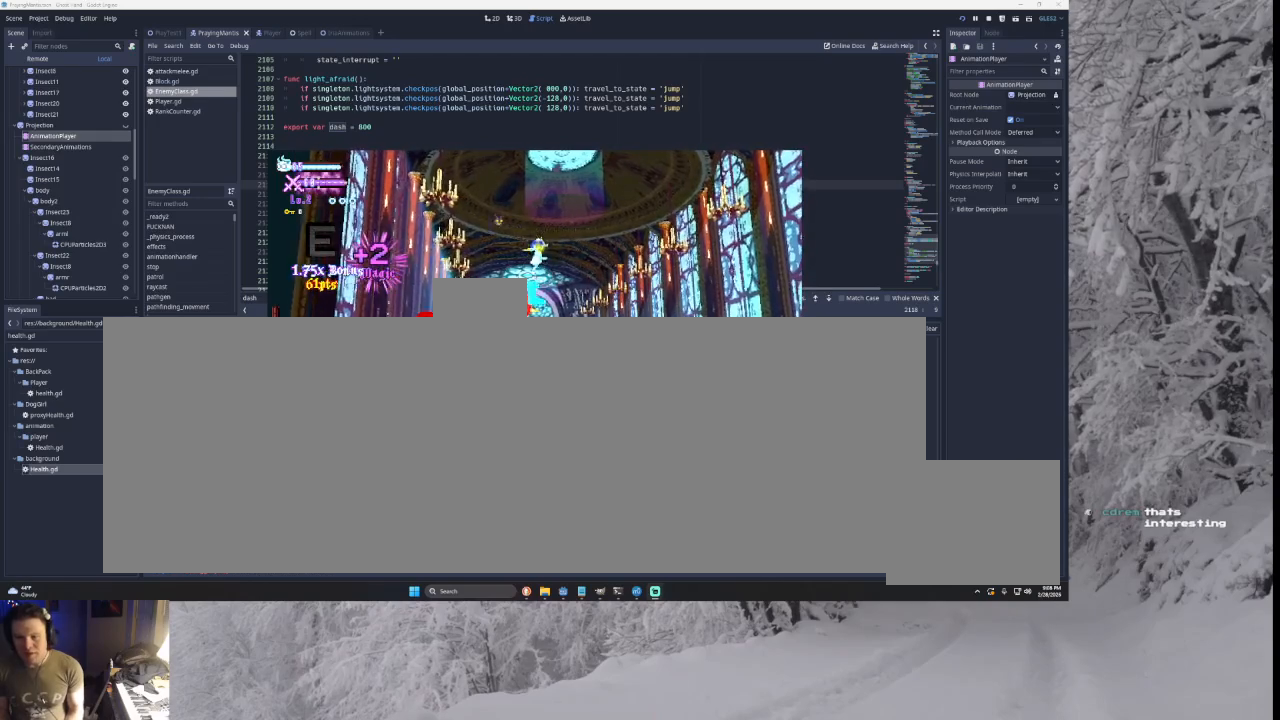
{"dt_ms": 500, "buttons": [], "left_stick": "right", "right_stick": "center", "events": [[200, "left_stick", "left"], [300, "SQUARE", "down"], [333, "left_stick", "right"], [433, "SQUARE", "up"]]}
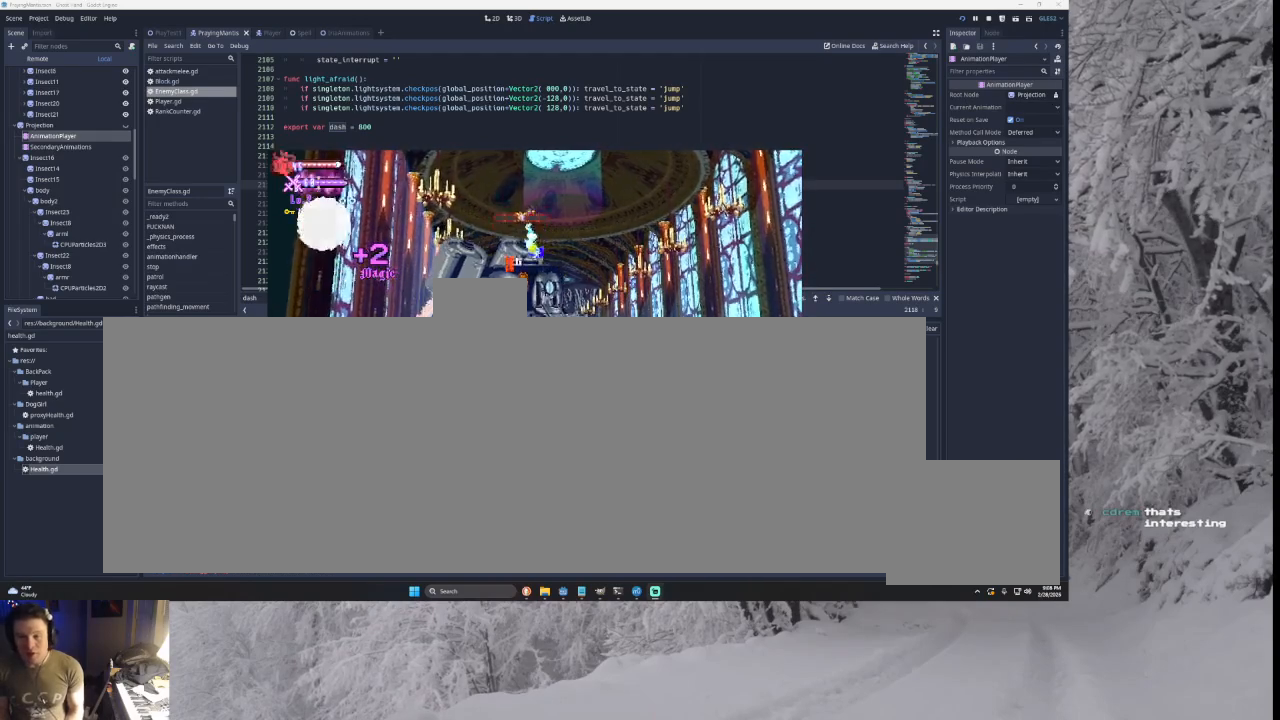
{"dt_ms": 500, "buttons": ["SQUARE"], "left_stick": "center", "right_stick": "center", "events": [[367, "left_stick", "center"], [400, "SQUARE", "down"]]}
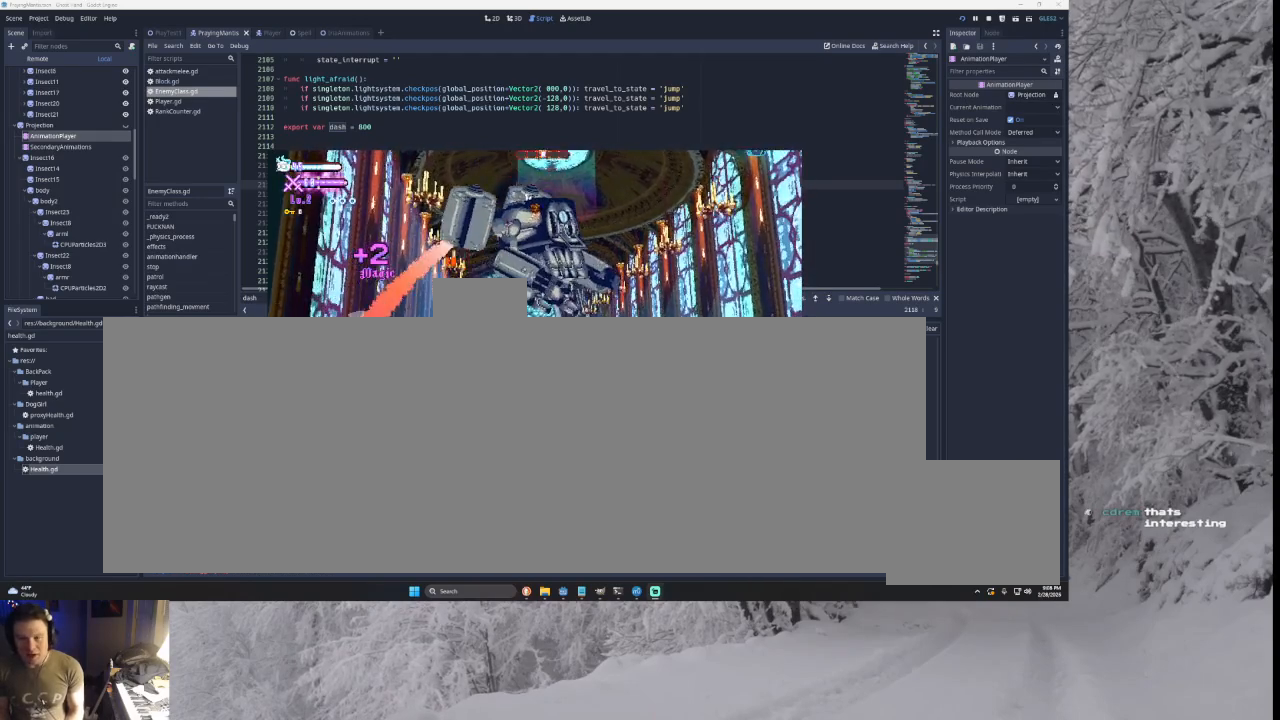
{"dt_ms": 500, "buttons": [], "left_stick": "center", "right_stick": "center", "events": [[100, "SQUARE", "up"], [167, "SQUARE", "down"], [333, "SQUARE", "up"]]}
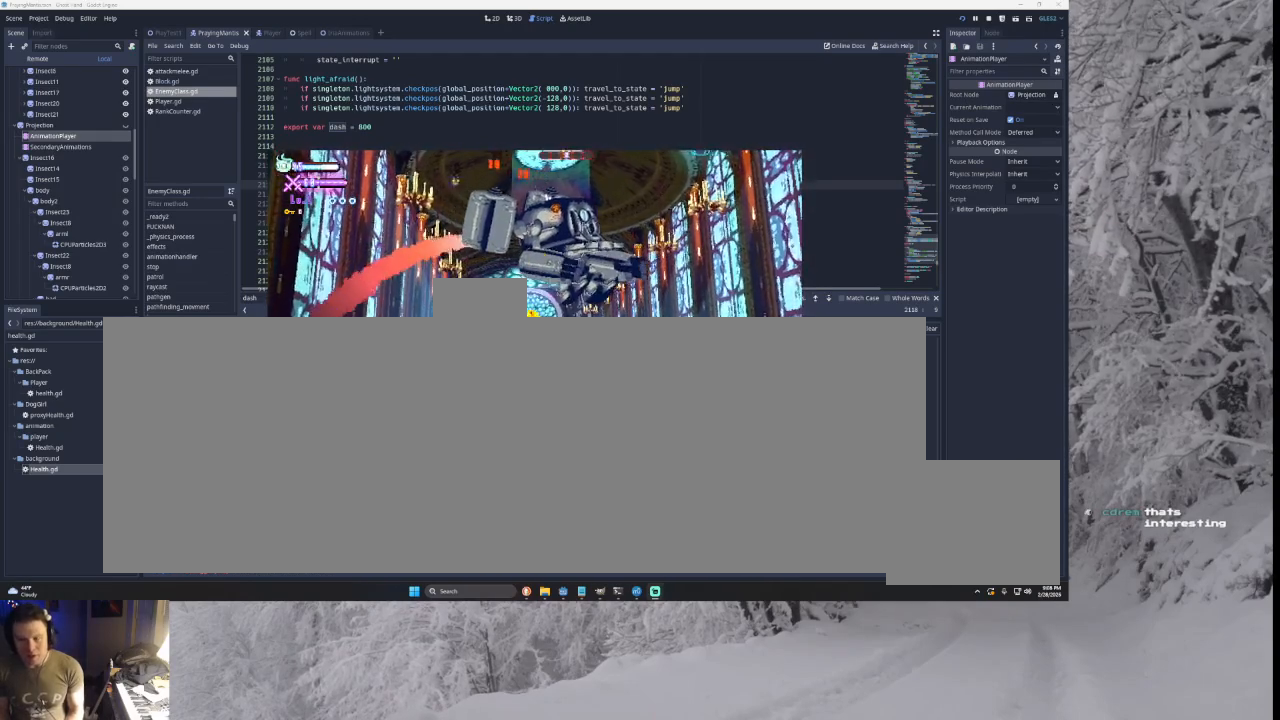
{"dt_ms": 500, "buttons": [], "left_stick": "center", "right_stick": "center", "events": []}
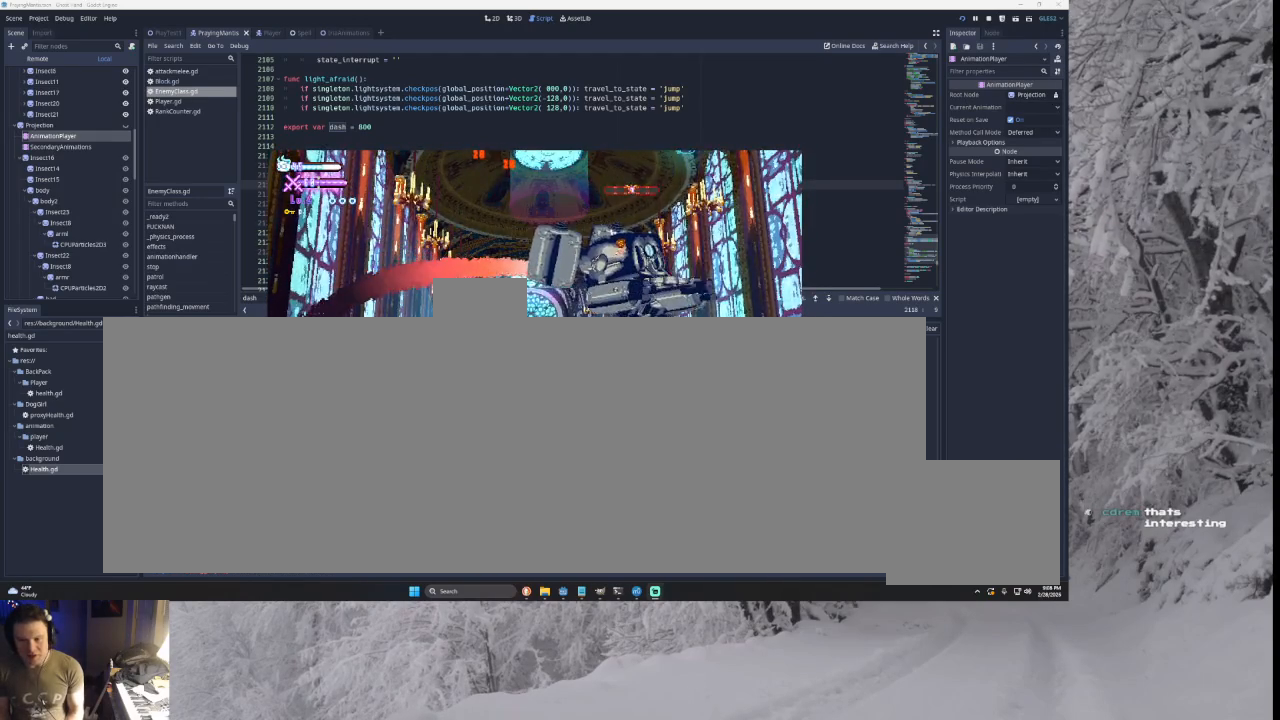
{"dt_ms": 500, "buttons": ["SQUARE", "TRIANGLE"], "left_stick": "right", "right_stick": "center", "events": [[33, "left_stick", "left"], [167, "left_stick", "center"], [267, "left_stick", "right"], [333, "TRIANGLE", "down"], [367, "SQUARE", "down"]]}
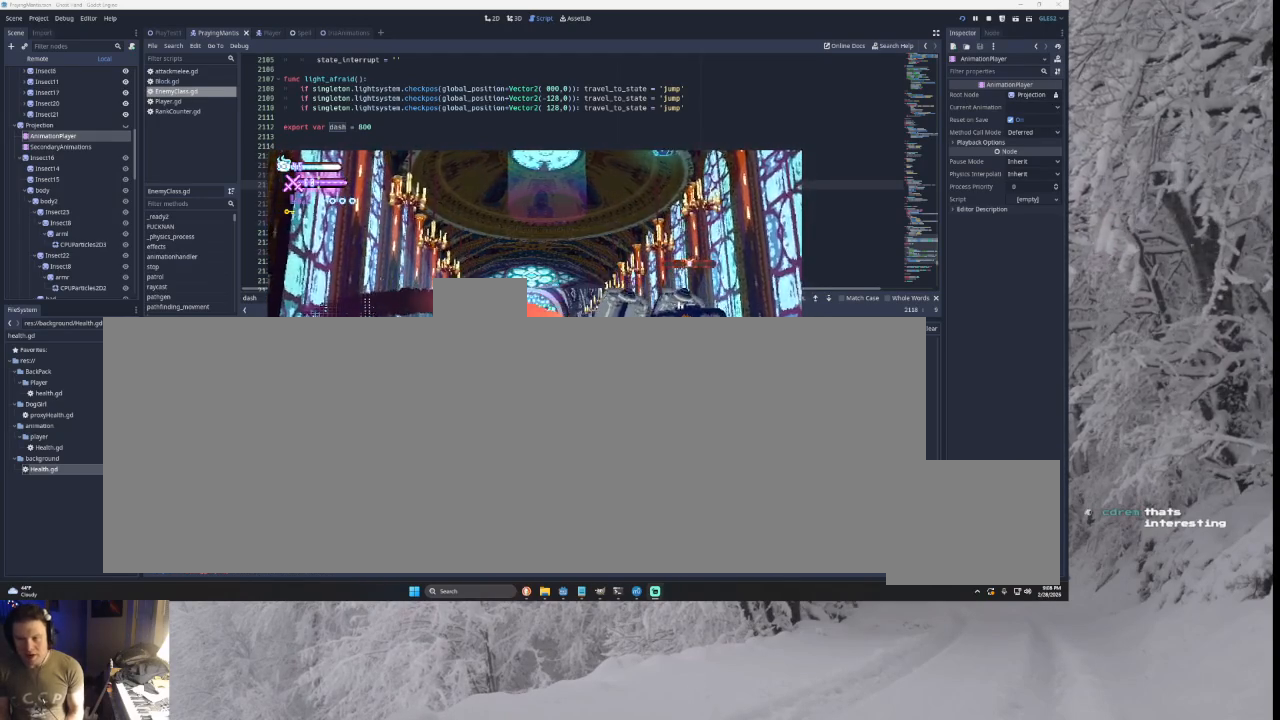
{"dt_ms": 500, "buttons": ["SQUARE", "TRIANGLE"], "left_stick": "right", "right_stick": "center", "events": [[133, "SQUARE", "up"], [133, "left_stick", "left"], [167, "TRIANGLE", "up"], [333, "left_stick", "right"], [400, "TRIANGLE", "down"], [433, "SQUARE", "down"]]}
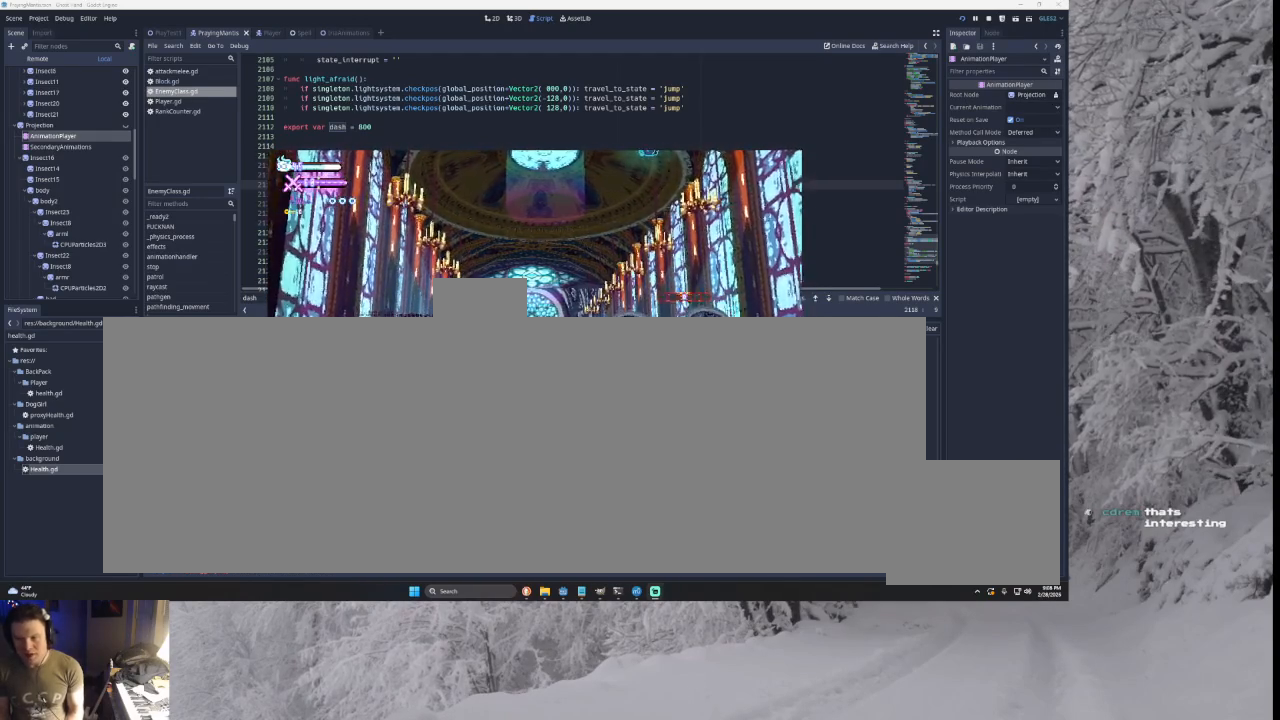
{"dt_ms": 500, "buttons": ["SQUARE"], "left_stick": "right", "right_stick": "center", "events": [[133, "left_stick", "left"], [200, "SQUARE", "up"], [267, "TRIANGLE", "up"], [267, "left_stick", "center"], [400, "left_stick", "right"], [467, "SQUARE", "down"]]}
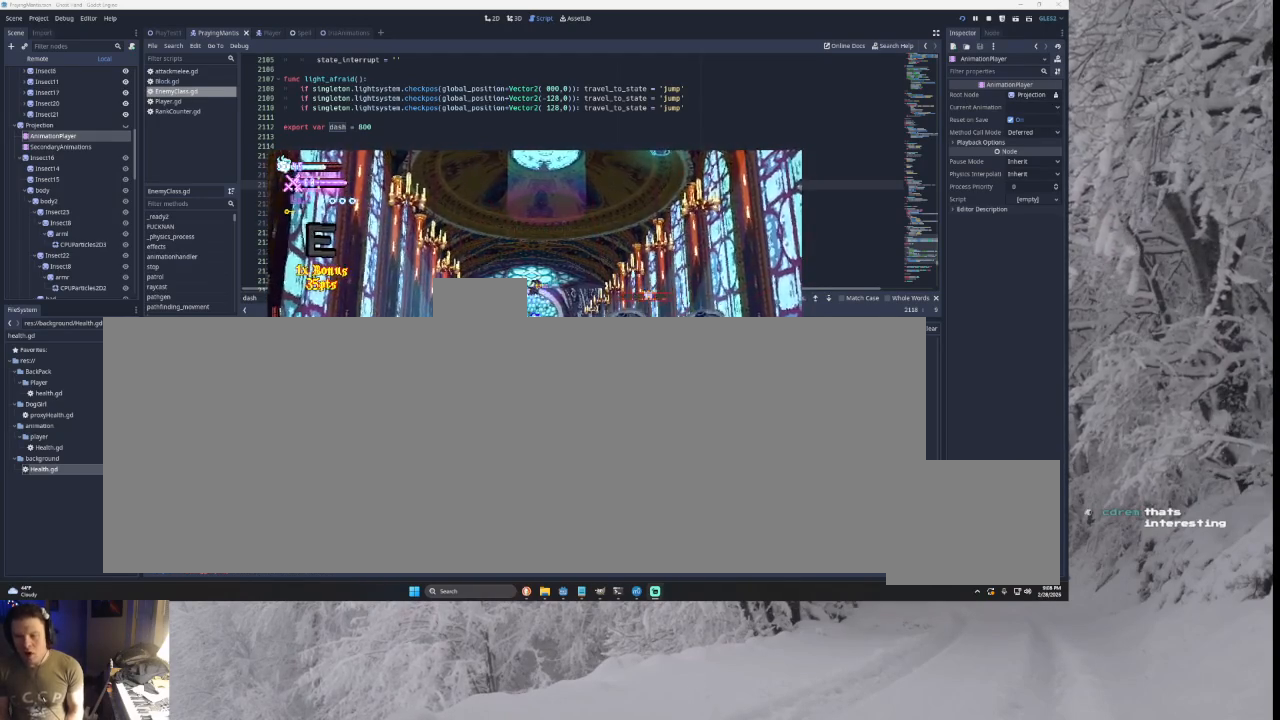
{"dt_ms": 500, "buttons": ["SQUARE", "TRIANGLE"], "left_stick": "right", "right_stick": "center", "events": [[67, "left_stick", "down-left"], [133, "SQUARE", "up"], [167, "left_stick", "left"], [433, "TRIANGLE", "down"], [467, "SQUARE", "down"], [467, "left_stick", "right"]]}
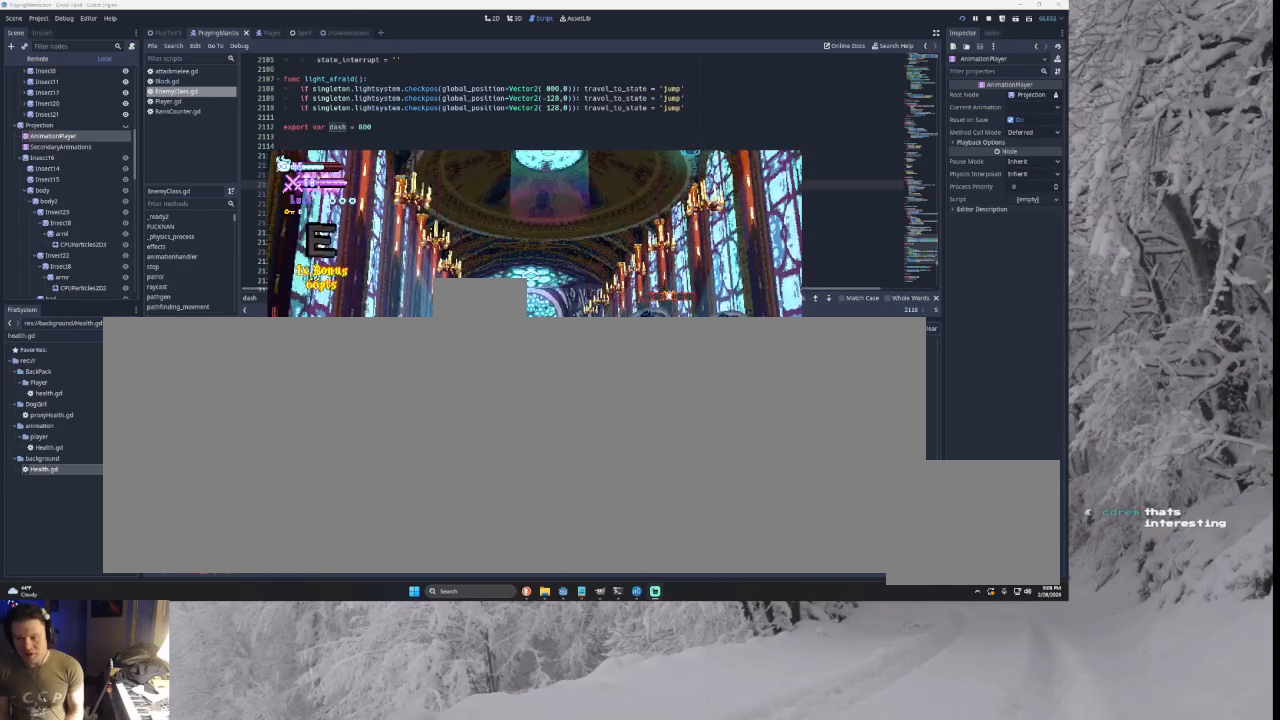
{"dt_ms": 500, "buttons": [], "left_stick": "right", "right_stick": "center", "events": [[100, "left_stick", "center"], [167, "left_stick", "left"], [300, "SQUARE", "up"], [333, "TRIANGLE", "up"], [333, "left_stick", "center"], [433, "left_stick", "right"]]}
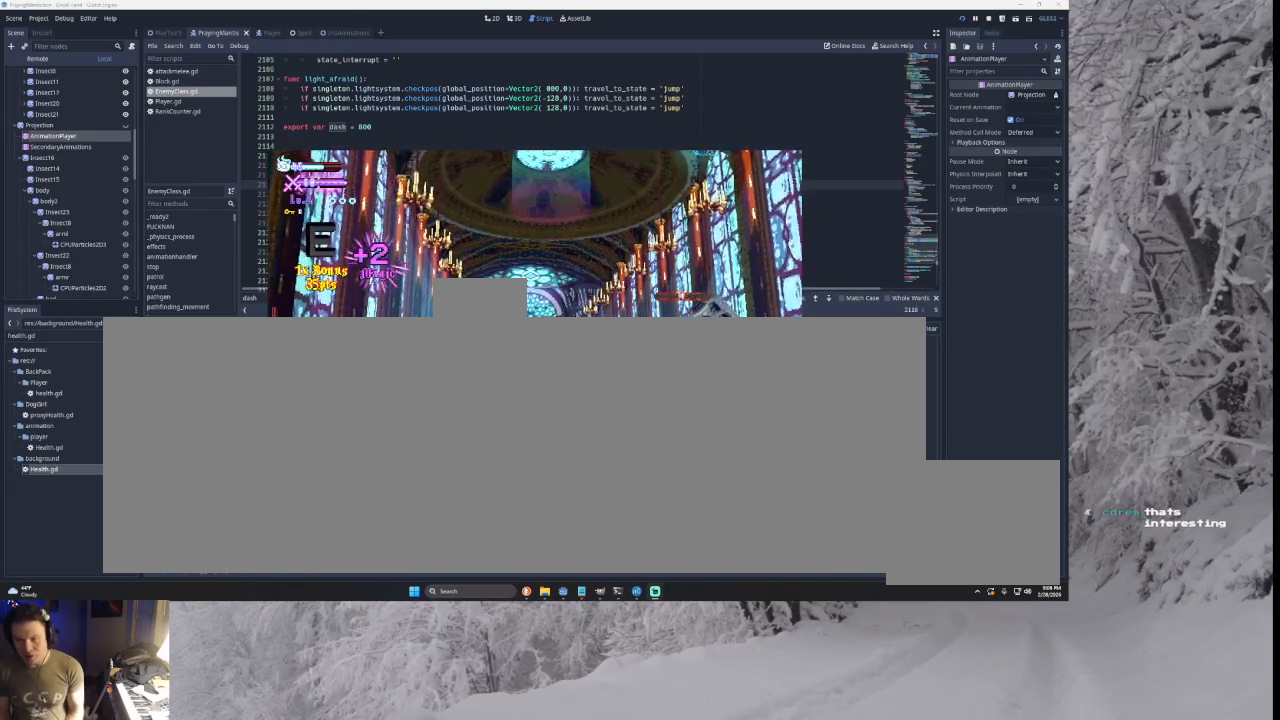
{"dt_ms": 500, "buttons": [], "left_stick": "right", "right_stick": "center", "events": [[100, "TRIANGLE", "down"], [133, "SQUARE", "down"], [267, "left_stick", "left"], [400, "left_stick", "center"], [467, "SQUARE", "up"], [467, "left_stick", "right"], [500, "TRIANGLE", "up"]]}
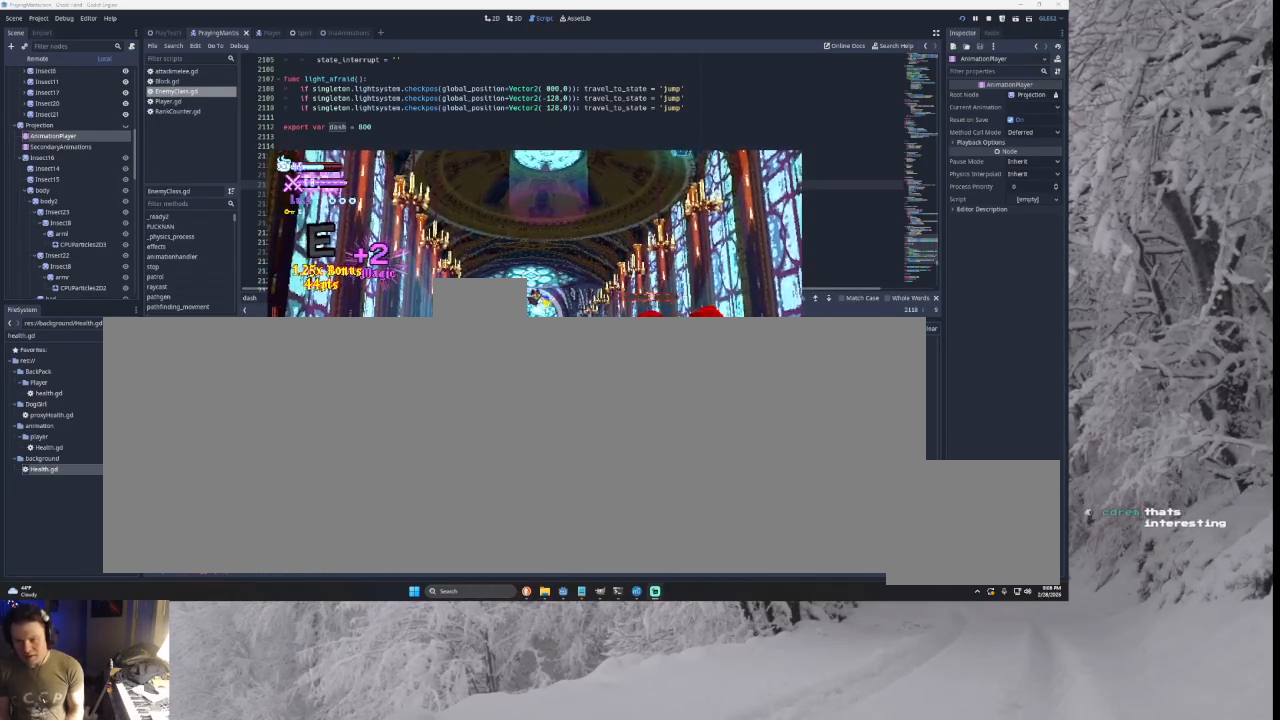
{"dt_ms": 500, "buttons": [], "left_stick": "right", "right_stick": "center", "events": [[133, "right_stick", "down"], [233, "left_stick", "left"], [267, "right_stick", "center"], [433, "left_stick", "center"], [500, "left_stick", "right"]]}
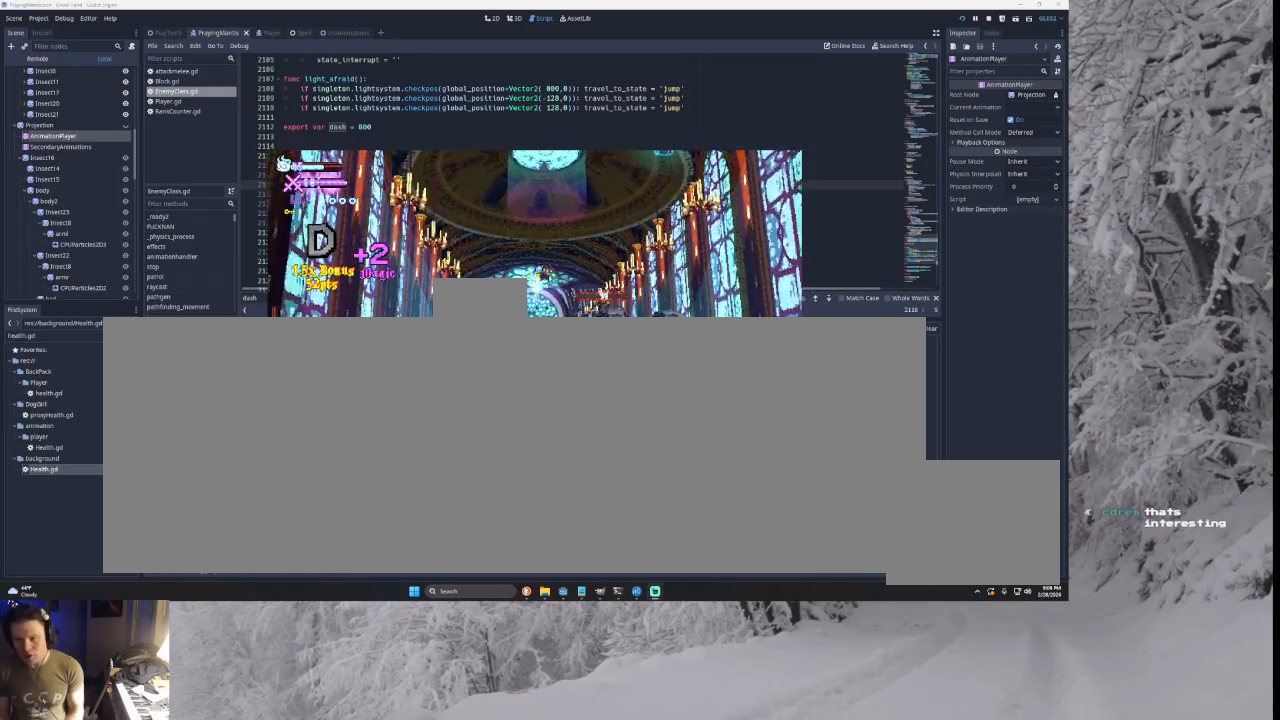
{"dt_ms": 500, "buttons": [], "left_stick": "left", "right_stick": "center", "events": [[67, "right_stick", "down"], [200, "right_stick", "center"], [500, "left_stick", "left"]]}
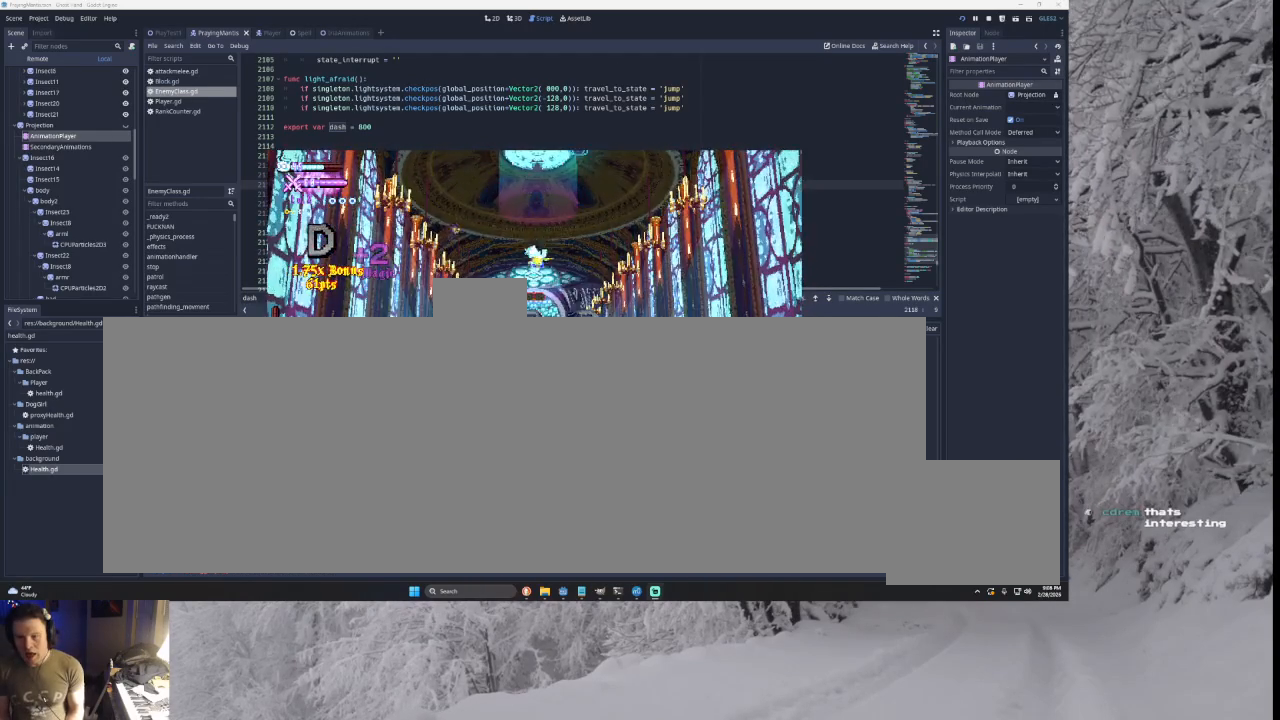
{"dt_ms": 500, "buttons": [], "left_stick": "center", "right_stick": "left", "events": [[33, "right_stick", "down"], [167, "right_stick", "left"], [467, "left_stick", "center"]]}
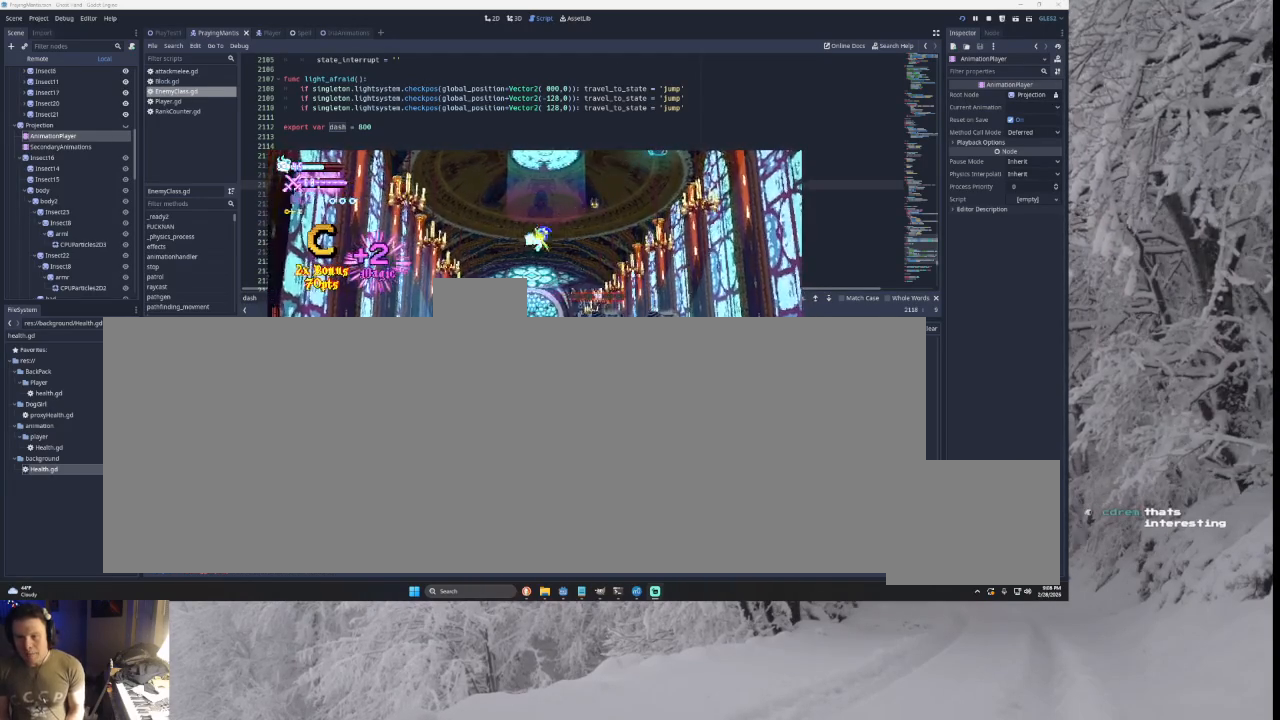
{"dt_ms": 500, "buttons": [], "left_stick": "right", "right_stick": "left", "events": [[33, "left_stick", "right"], [67, "right_stick", "down"], [200, "right_stick", "left"]]}
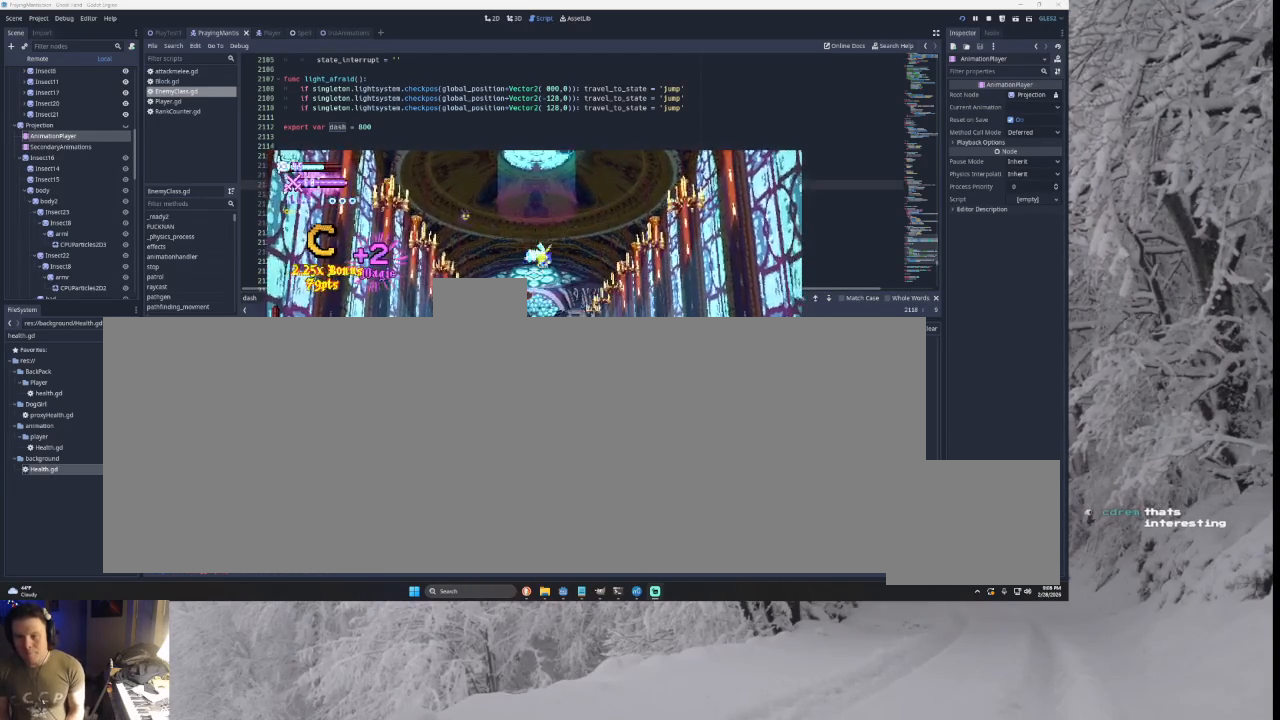
{"dt_ms": 500, "buttons": [], "left_stick": "center", "right_stick": "center", "events": [[100, "left_stick", "left"], [100, "right_stick", "down"], [233, "right_stick", "center"], [500, "left_stick", "center"]]}
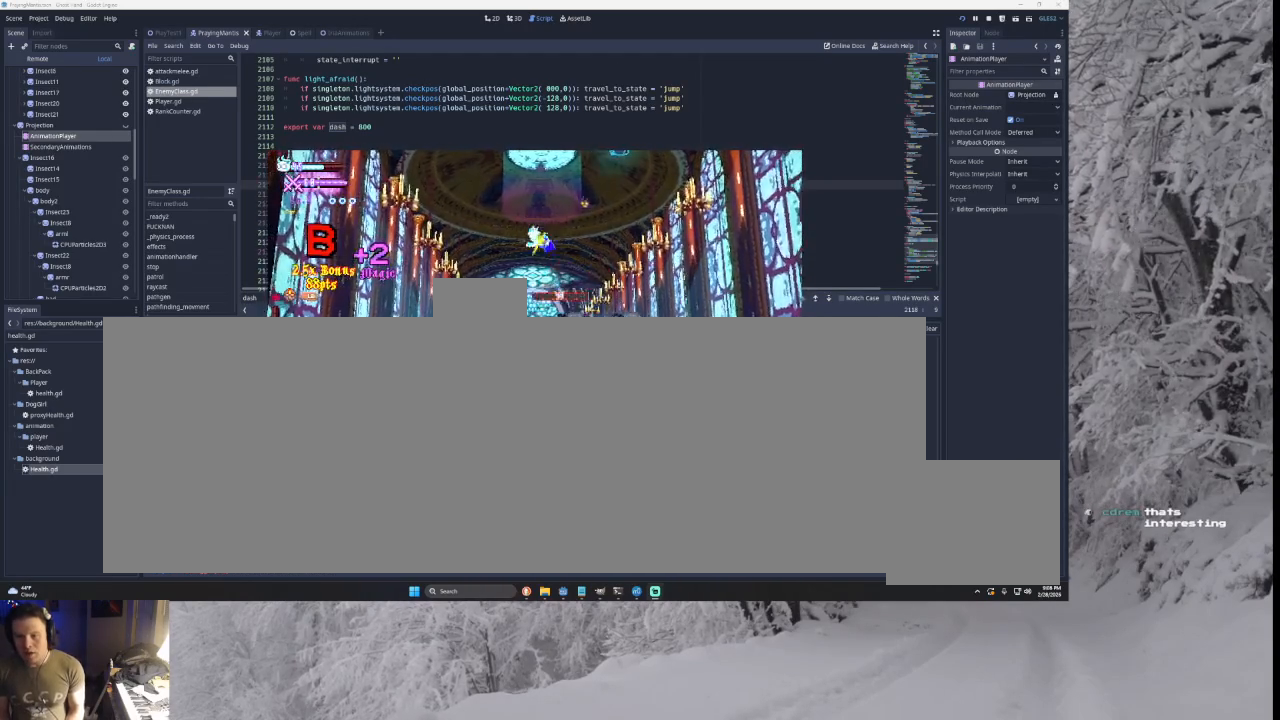
{"dt_ms": 500, "buttons": [], "left_stick": "right", "right_stick": "center", "events": [[33, "left_stick", "right"], [133, "right_stick", "down"], [233, "right_stick", "center"]]}